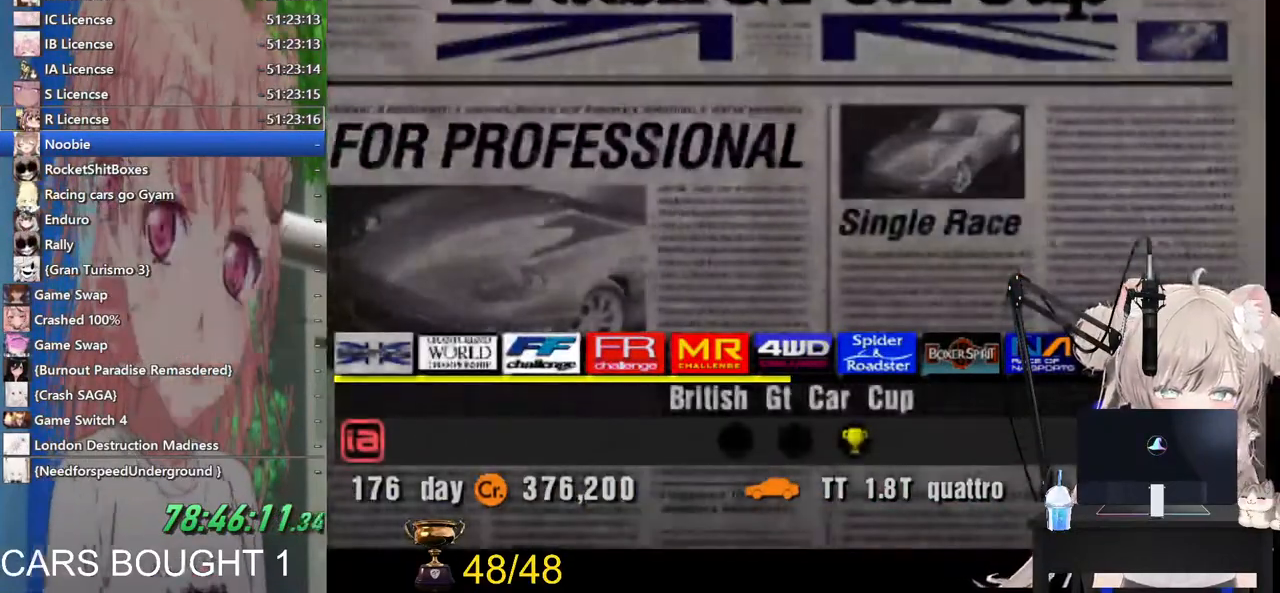
Gameplay with a controller (PlayStation layout); each line is a JSON object with the inputs held at the frame after it. "events" lists button and stick changes between this image and that frame as [ms after this image, input, new state], when the widget could be followed in between.
{"buttons": [], "left_stick": "center", "right_stick": "center", "events": [[100, "SQUARE", "up"]]}
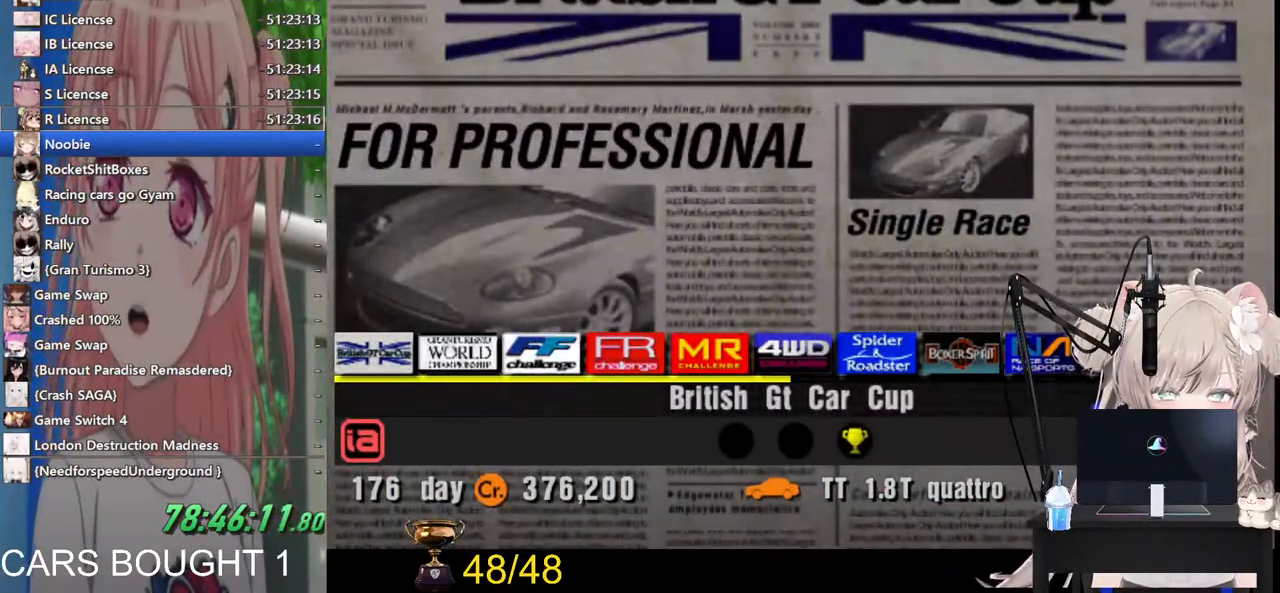
{"buttons": [], "left_stick": "center", "right_stick": "center", "events": []}
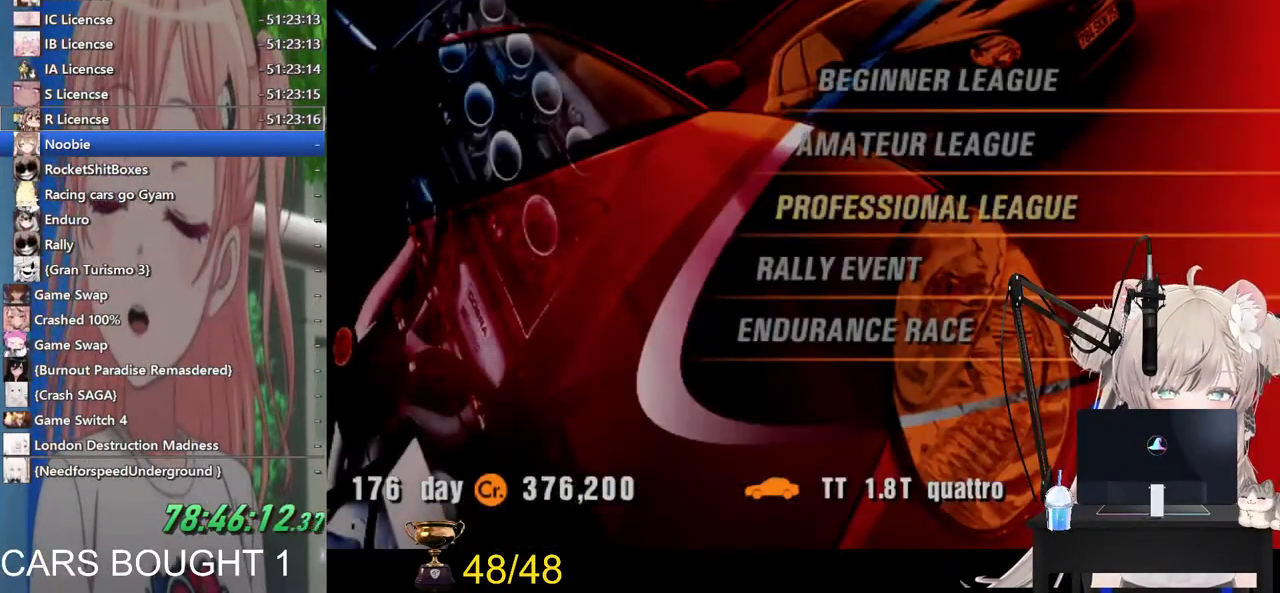
{"buttons": ["CROSS"], "left_stick": "center", "right_stick": "center", "events": [[183, "left_stick", "up"], [333, "left_stick", "center"], [400, "CROSS", "down"]]}
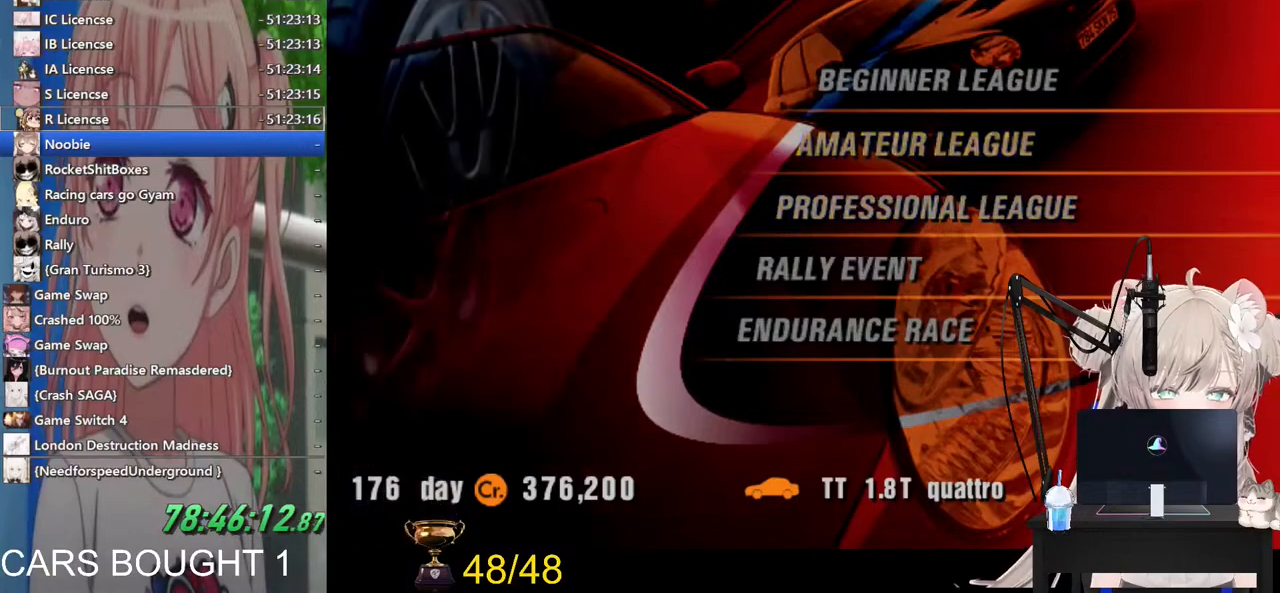
{"buttons": [], "left_stick": "center", "right_stick": "center", "events": [[67, "CROSS", "up"]]}
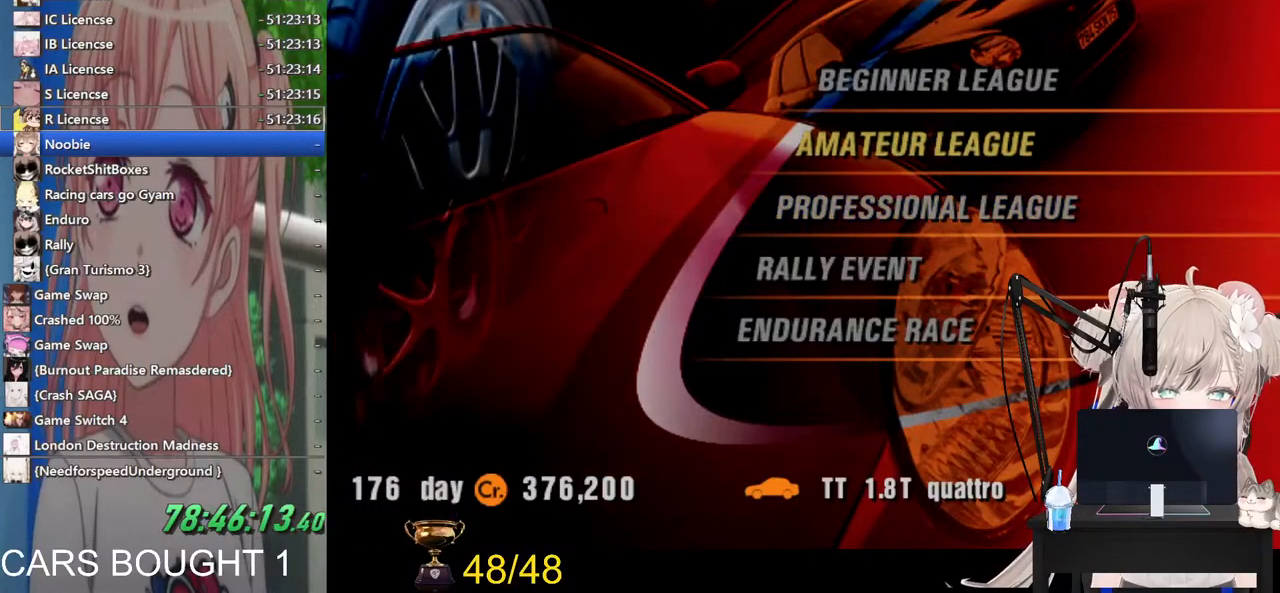
{"buttons": [], "left_stick": "center", "right_stick": "center", "events": []}
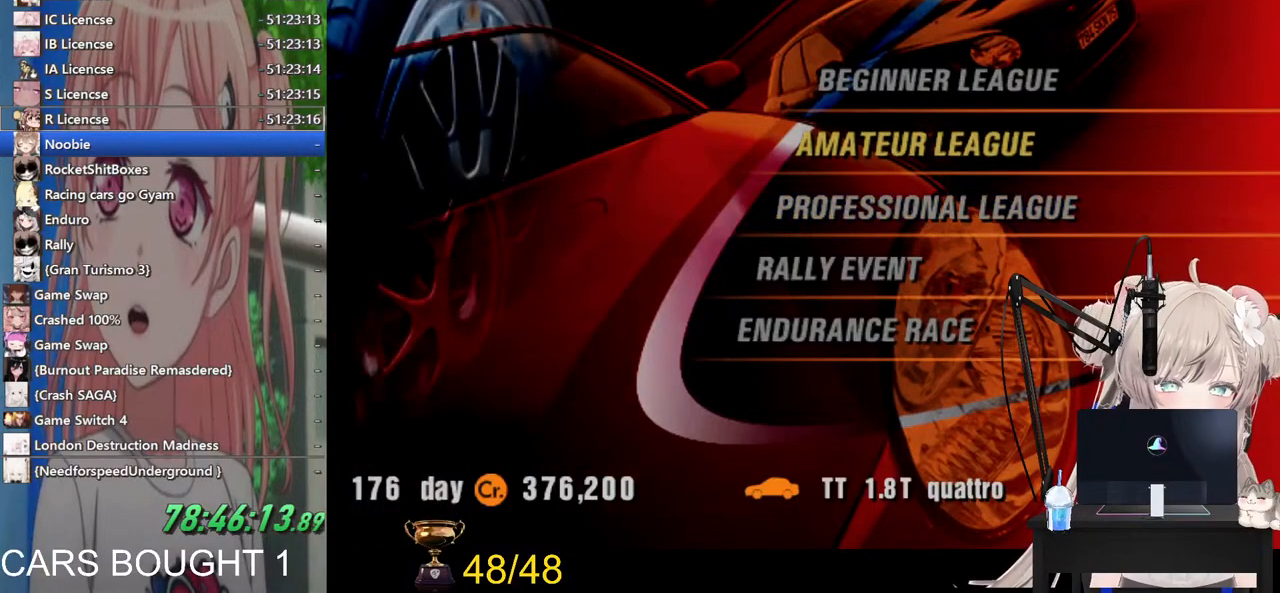
{"buttons": [], "left_stick": "center", "right_stick": "center", "events": []}
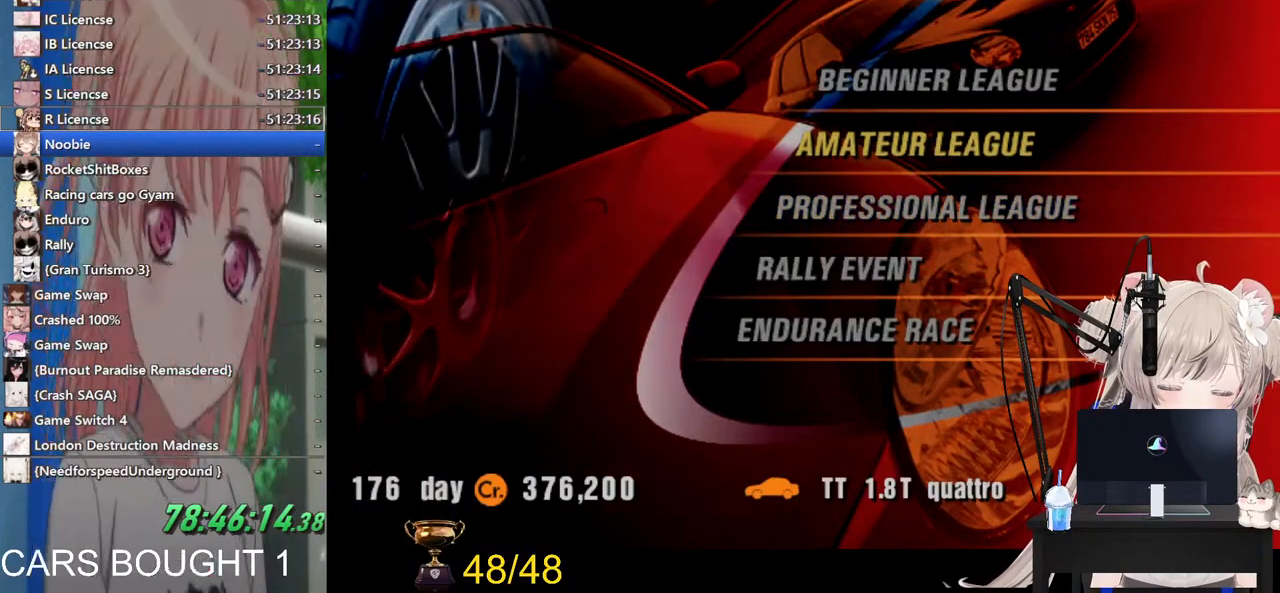
{"buttons": [], "left_stick": "center", "right_stick": "center", "events": []}
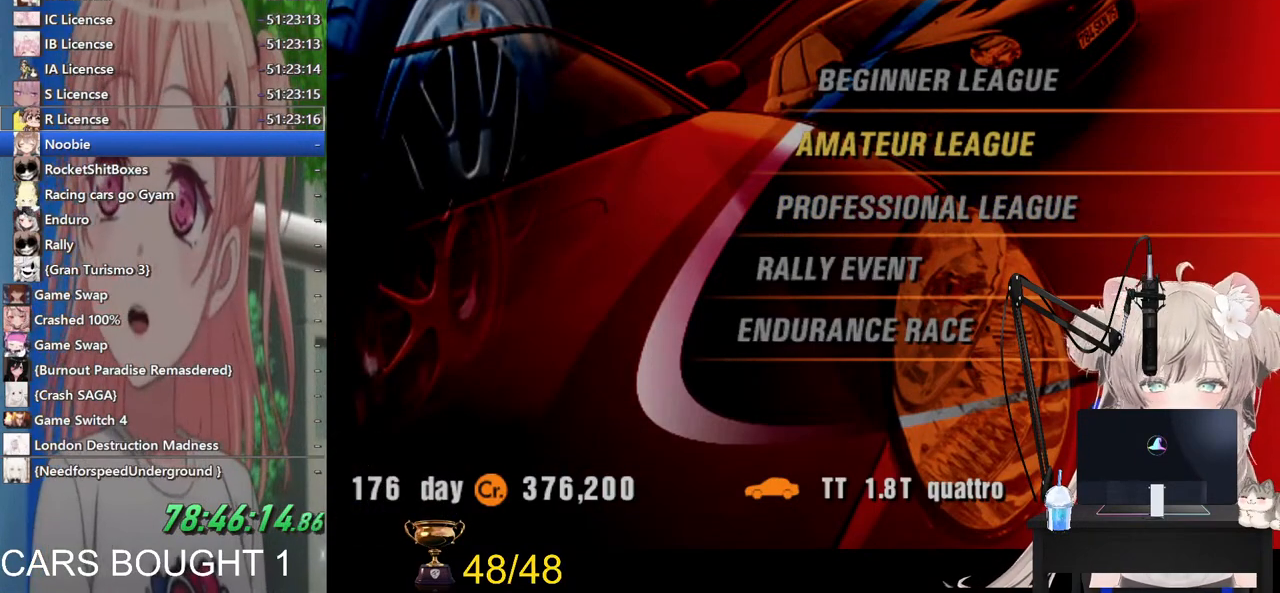
{"buttons": [], "left_stick": "center", "right_stick": "center", "events": []}
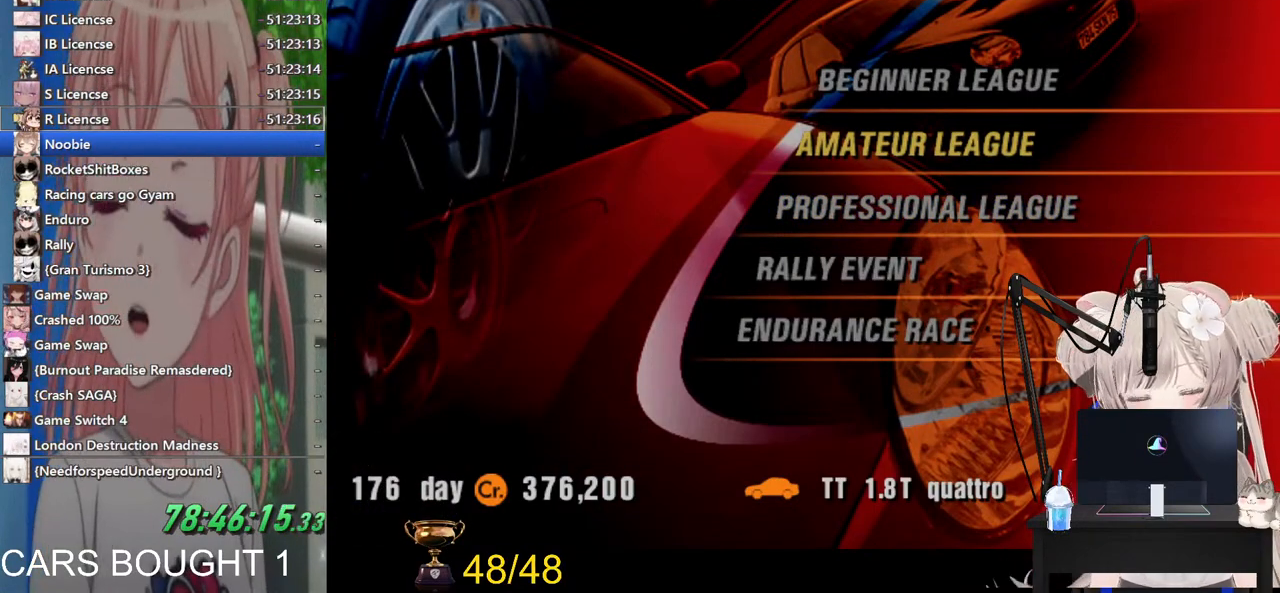
{"buttons": [], "left_stick": "center", "right_stick": "center", "events": []}
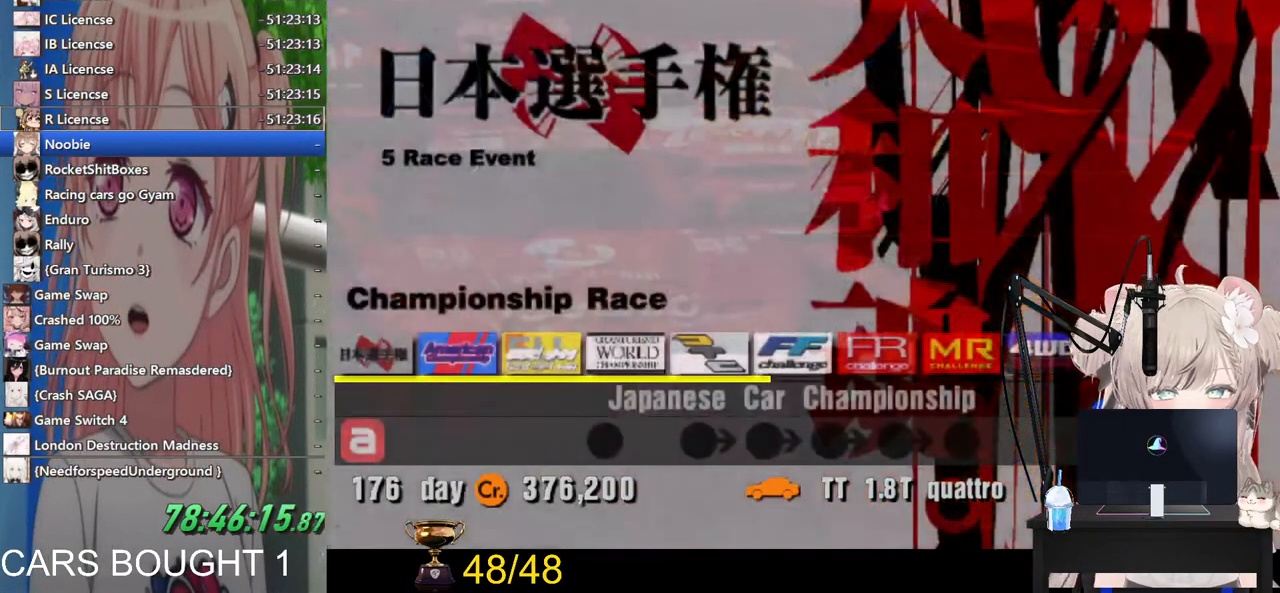
{"buttons": [], "left_stick": "center", "right_stick": "center", "events": []}
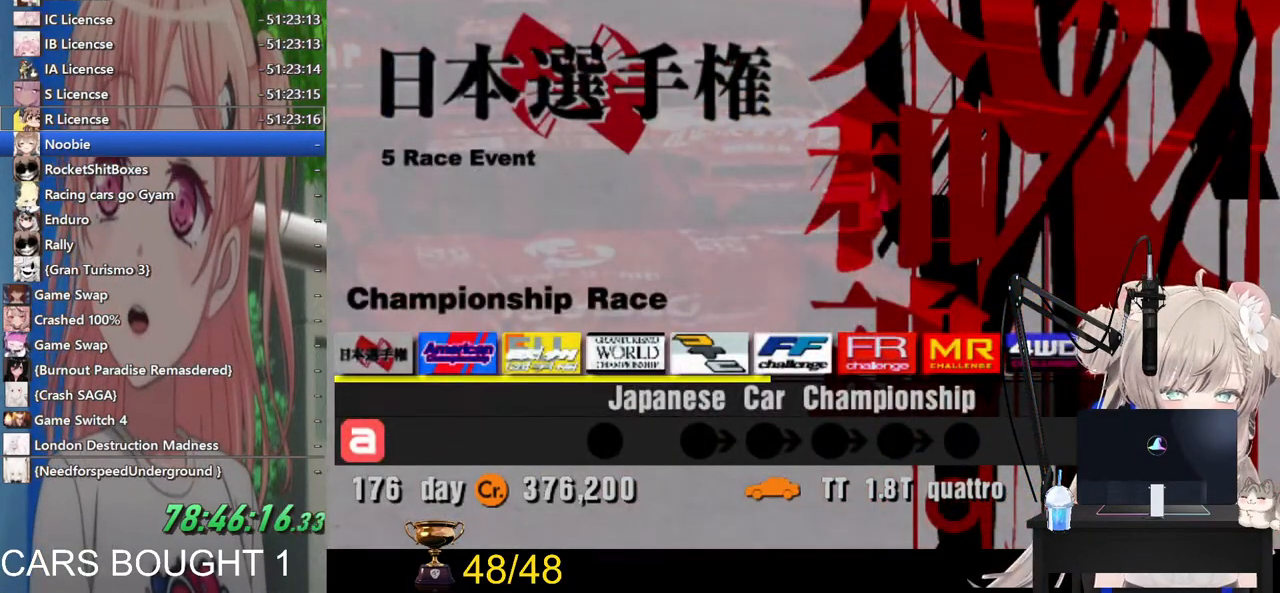
{"buttons": [], "left_stick": "center", "right_stick": "center", "events": [[67, "left_stick", "right"], [233, "left_stick", "center"]]}
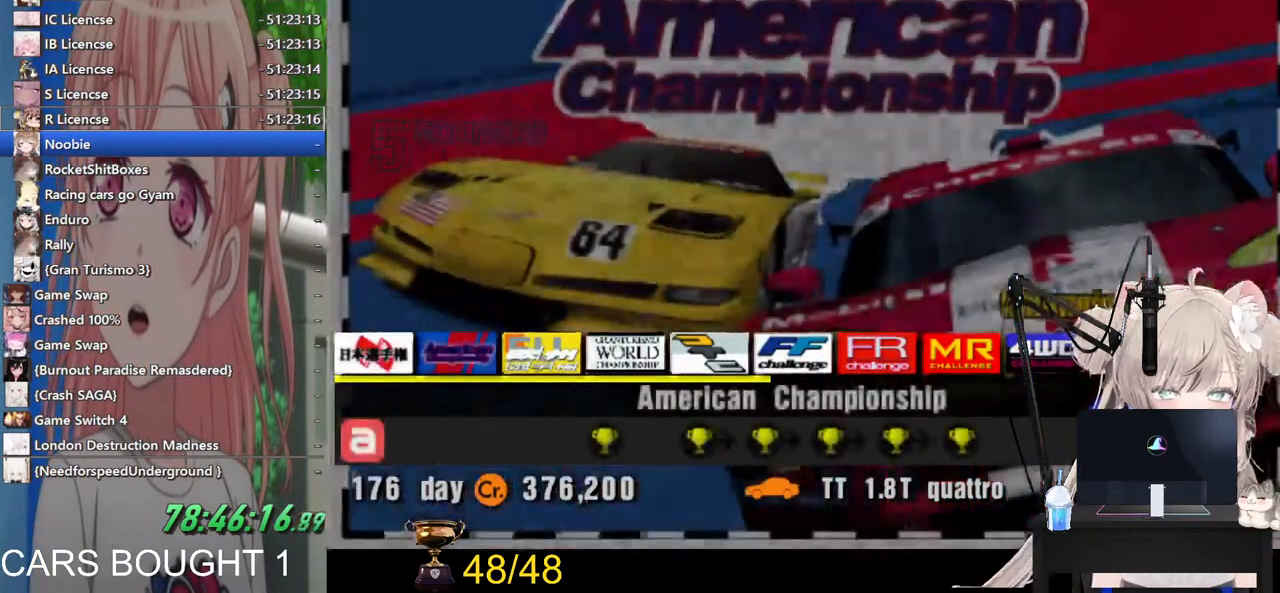
{"buttons": [], "left_stick": "left", "right_stick": "center", "events": [[367, "left_stick", "left"]]}
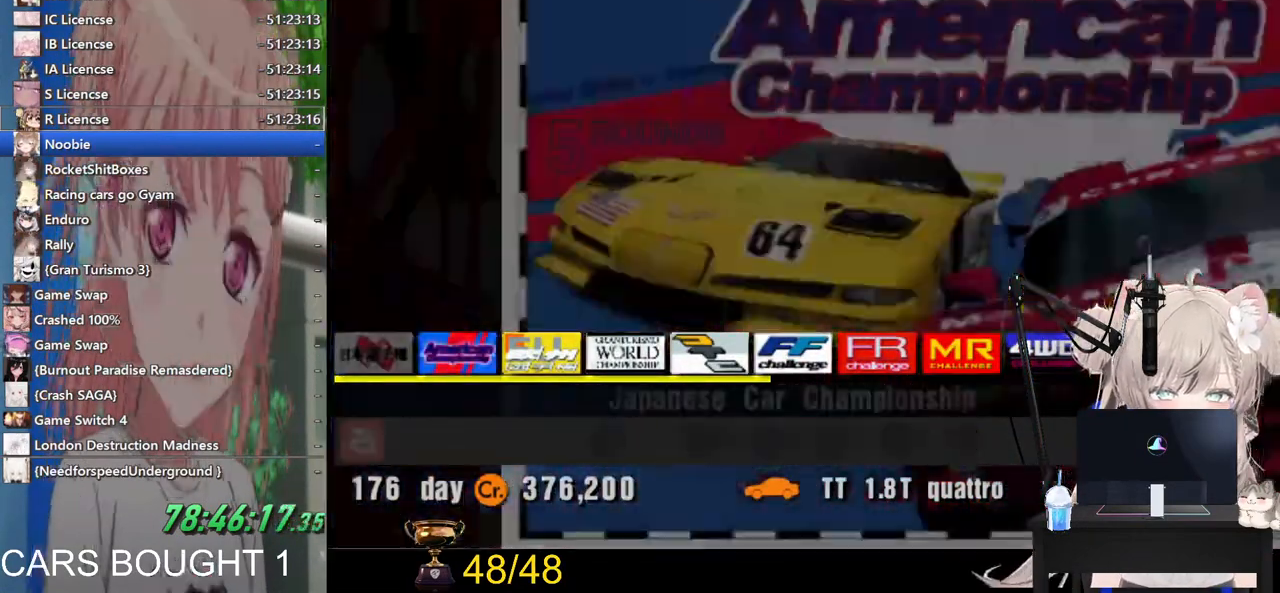
{"buttons": [], "left_stick": "right", "right_stick": "center", "events": [[83, "left_stick", "center"], [200, "left_stick", "right"]]}
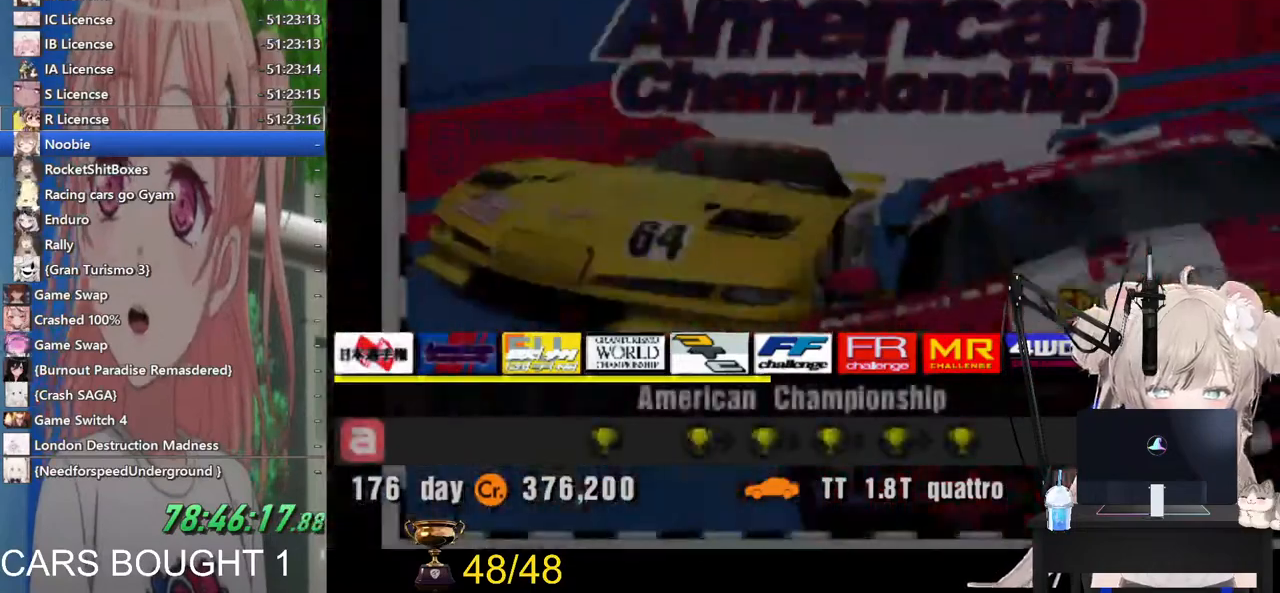
{"buttons": [], "left_stick": "center", "right_stick": "center", "events": [[500, "left_stick", "center"]]}
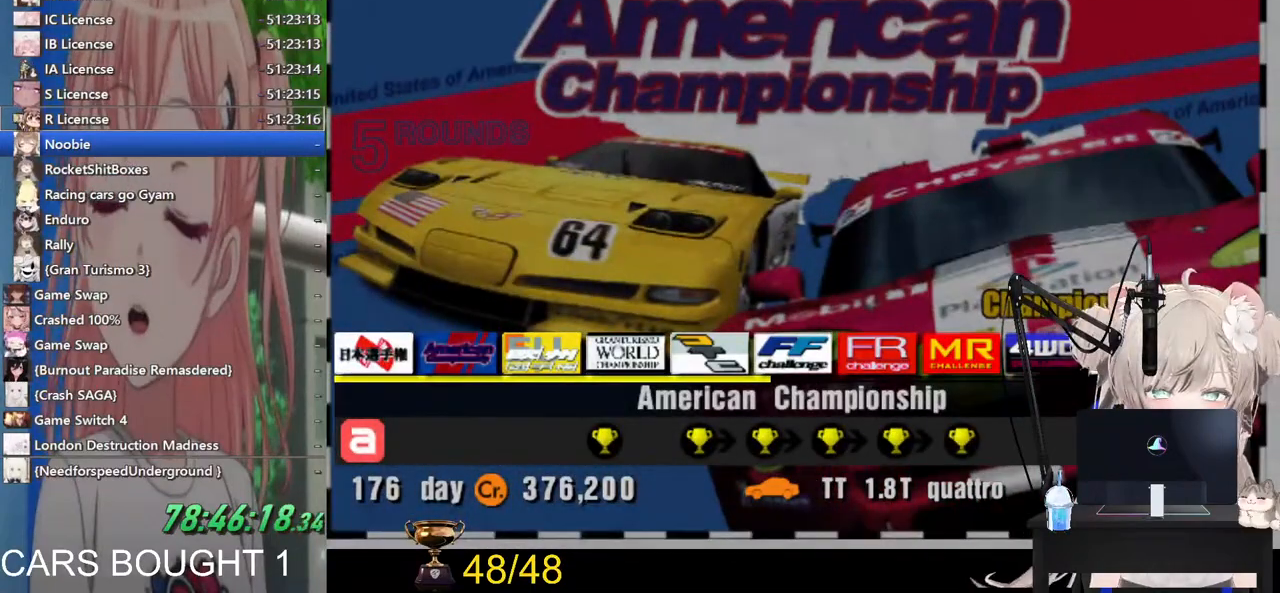
{"buttons": [], "left_stick": "right", "right_stick": "center", "events": [[117, "left_stick", "right"], [283, "left_stick", "center"], [383, "left_stick", "right"]]}
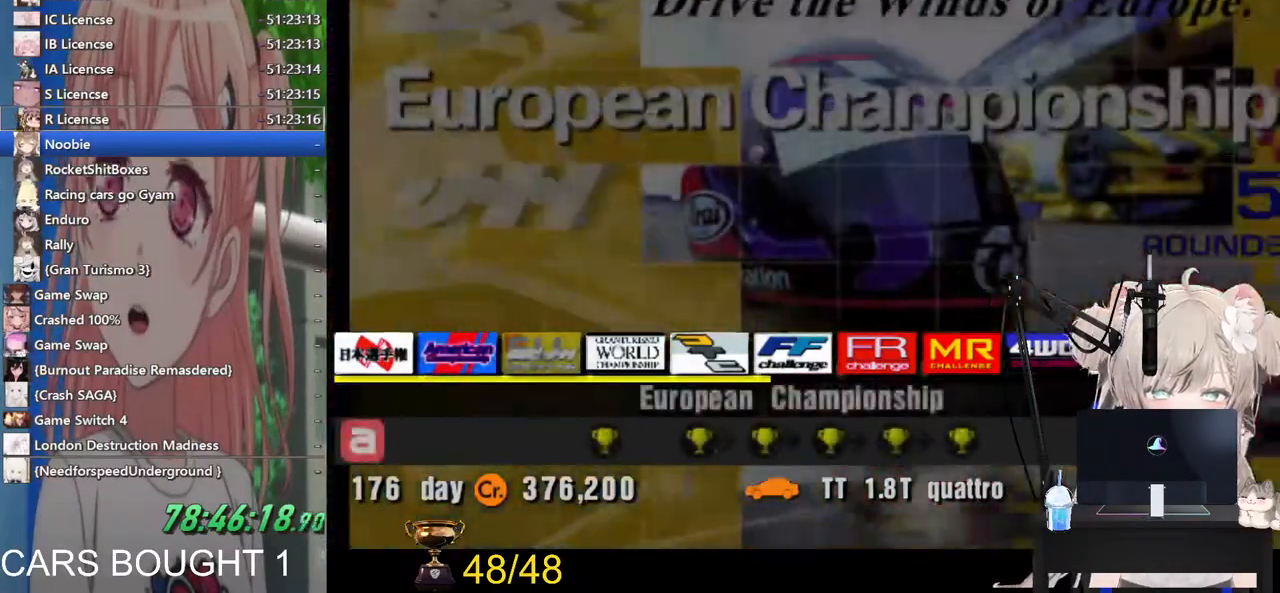
{"buttons": [], "left_stick": "right", "right_stick": "center", "events": []}
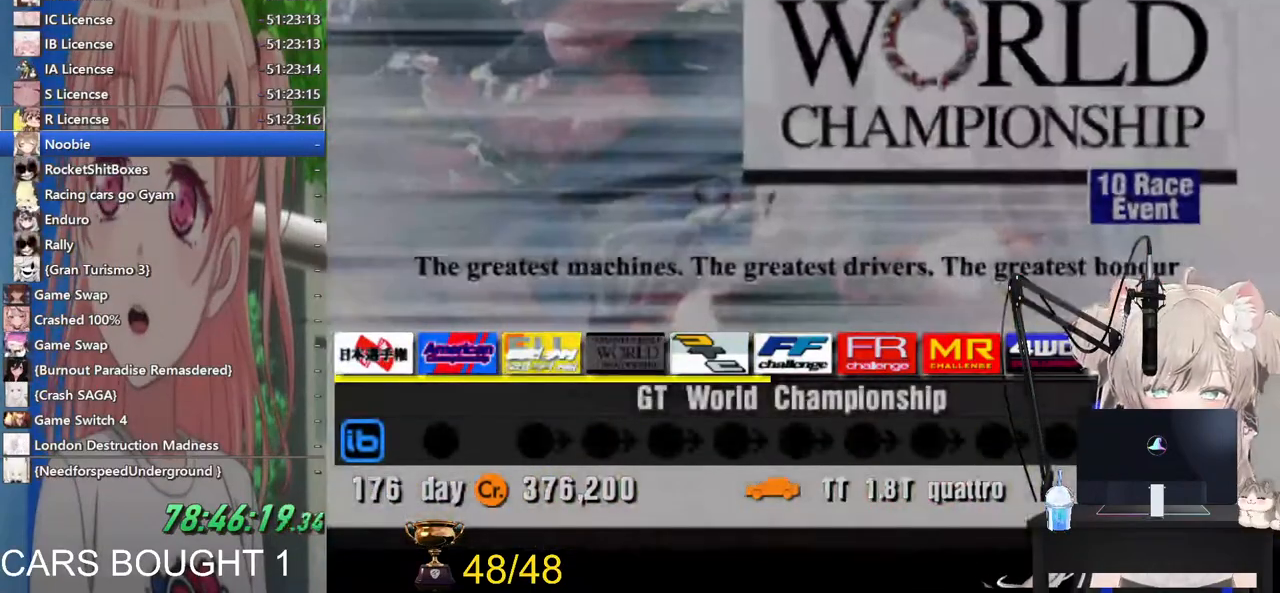
{"buttons": [], "left_stick": "right", "right_stick": "center", "events": []}
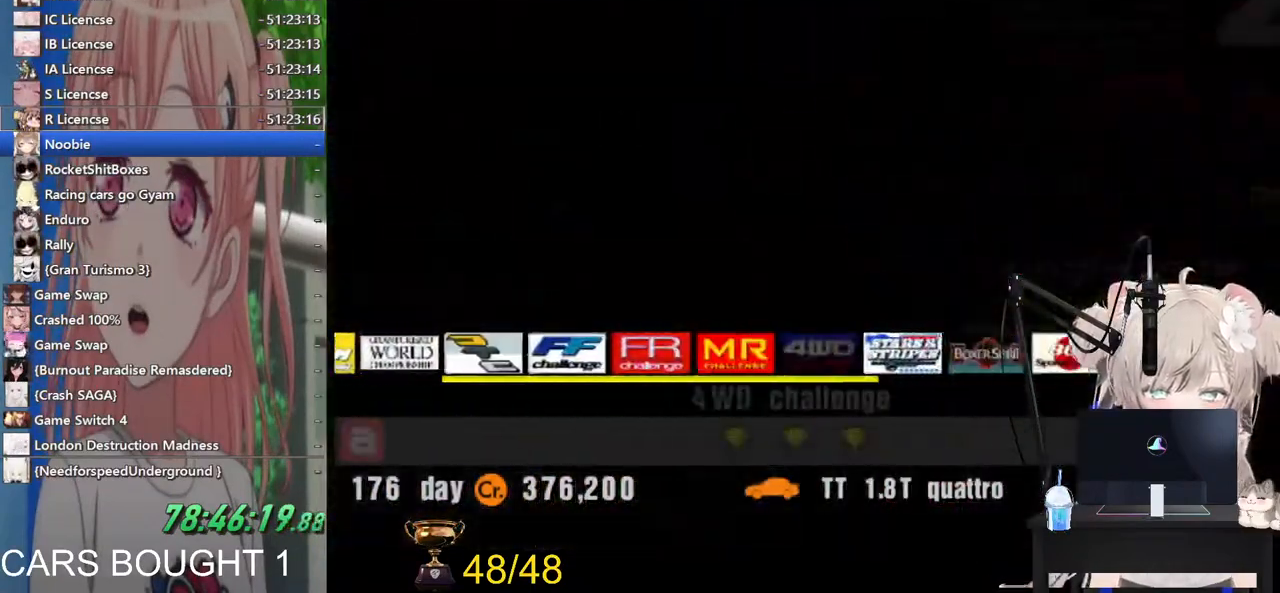
{"buttons": [], "left_stick": "center", "right_stick": "center", "events": [[217, "left_stick", "center"]]}
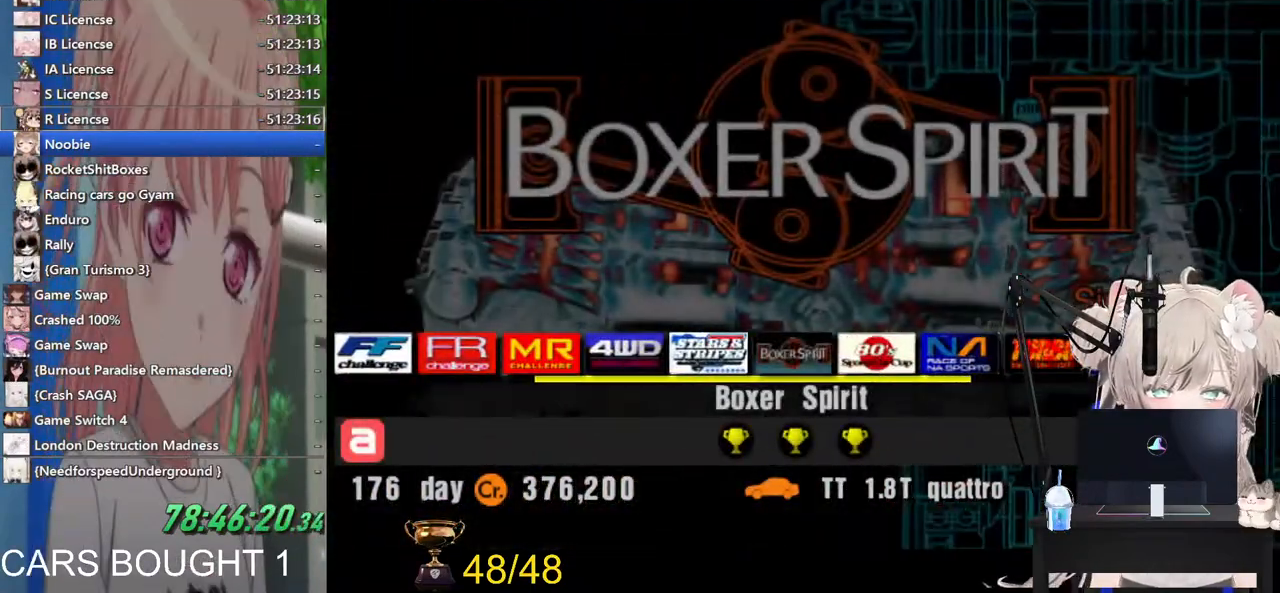
{"buttons": [], "left_stick": "center", "right_stick": "center", "events": [[217, "left_stick", "right"], [367, "left_stick", "center"]]}
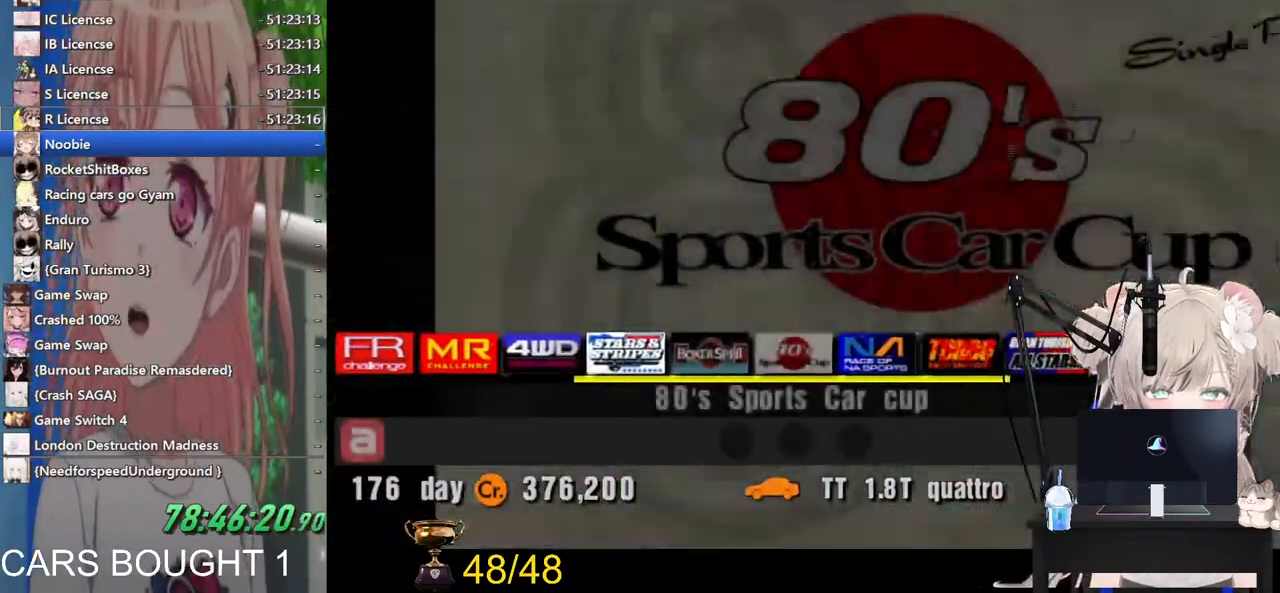
{"buttons": [], "left_stick": "center", "right_stick": "center", "events": [[183, "left_stick", "right"], [317, "left_stick", "center"]]}
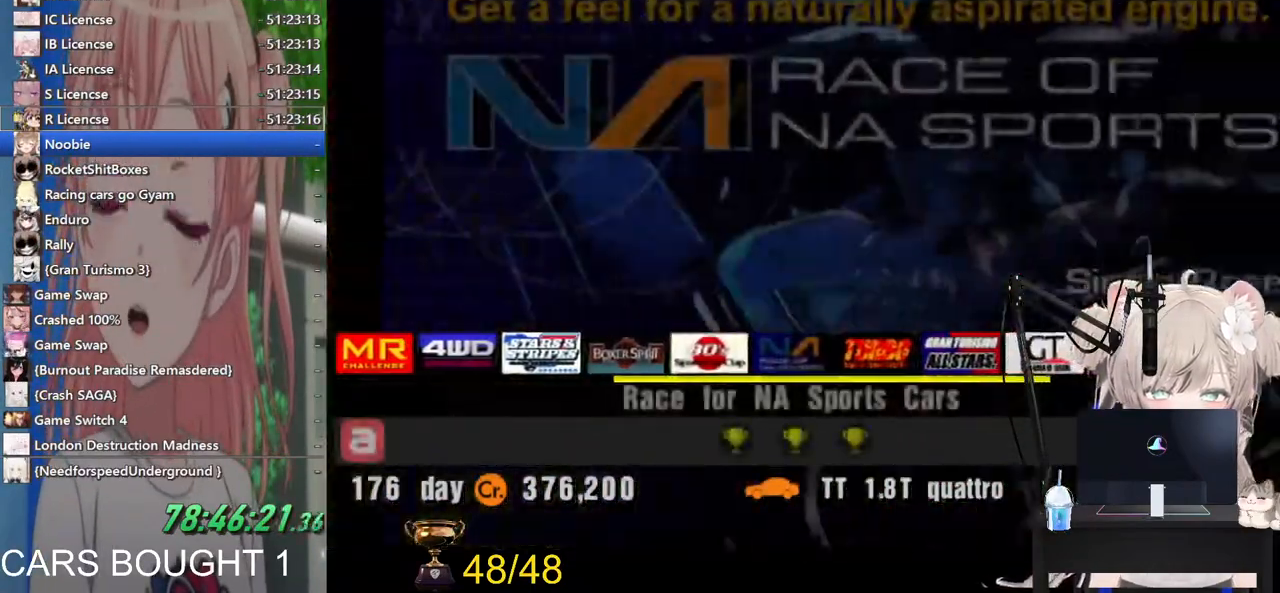
{"buttons": [], "left_stick": "right", "right_stick": "center", "events": [[100, "left_stick", "right"]]}
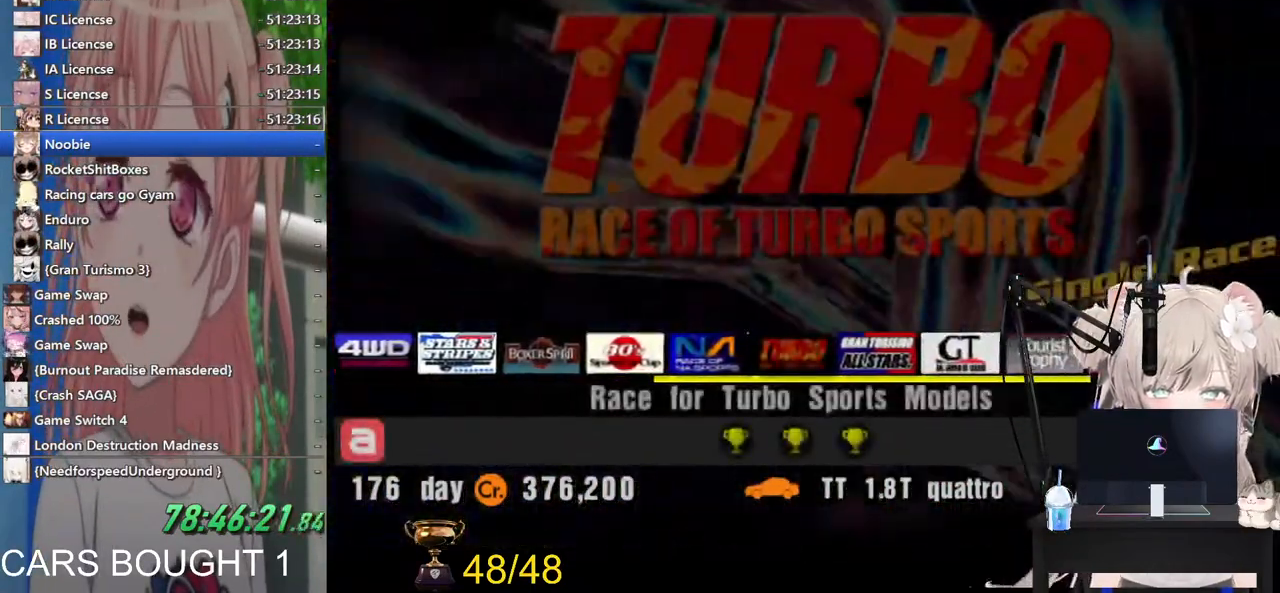
{"buttons": [], "left_stick": "center", "right_stick": "center", "events": [[500, "left_stick", "center"]]}
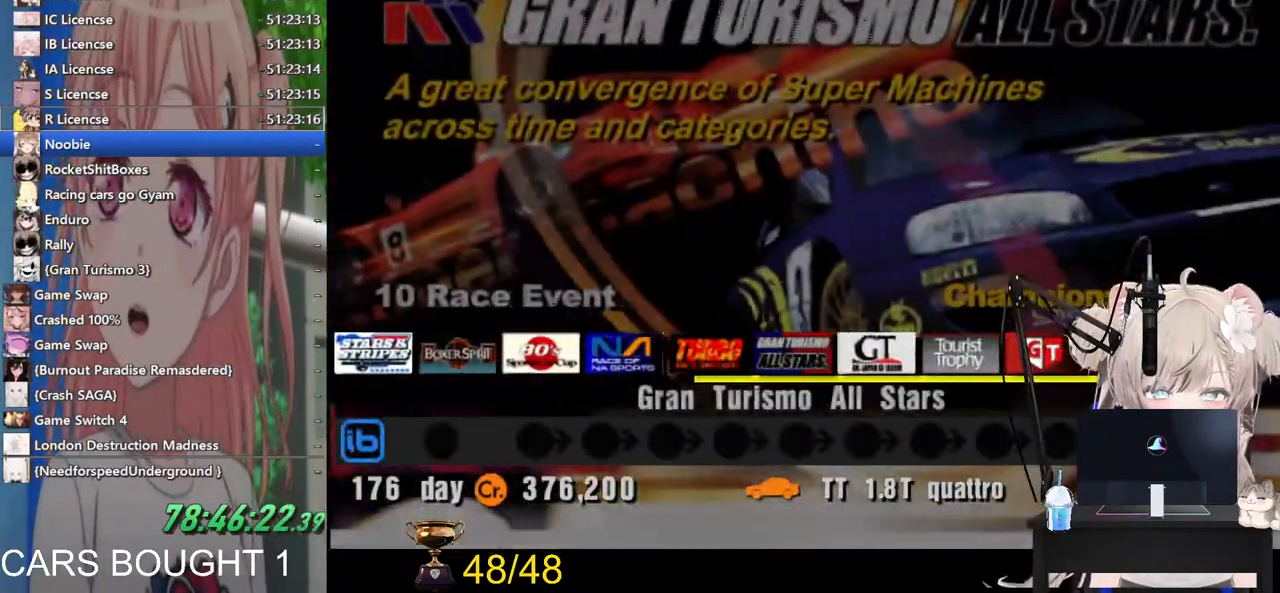
{"buttons": [], "left_stick": "right", "right_stick": "center", "events": [[167, "left_stick", "right"]]}
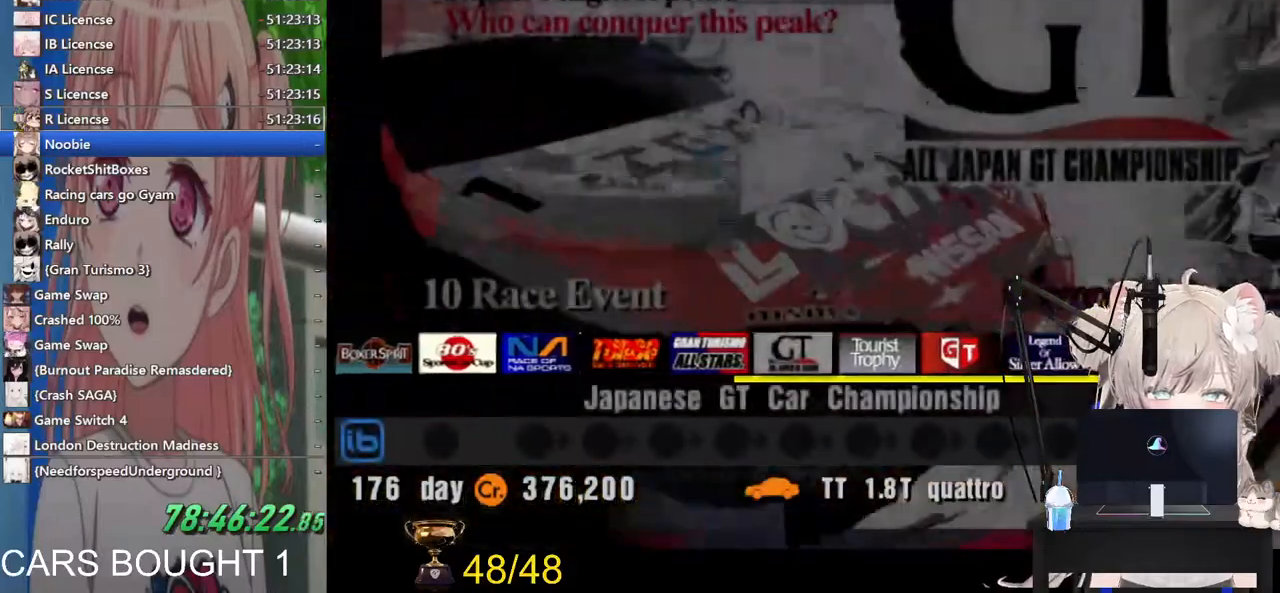
{"buttons": [], "left_stick": "right", "right_stick": "center", "events": [[17, "left_stick", "center"], [217, "left_stick", "right"]]}
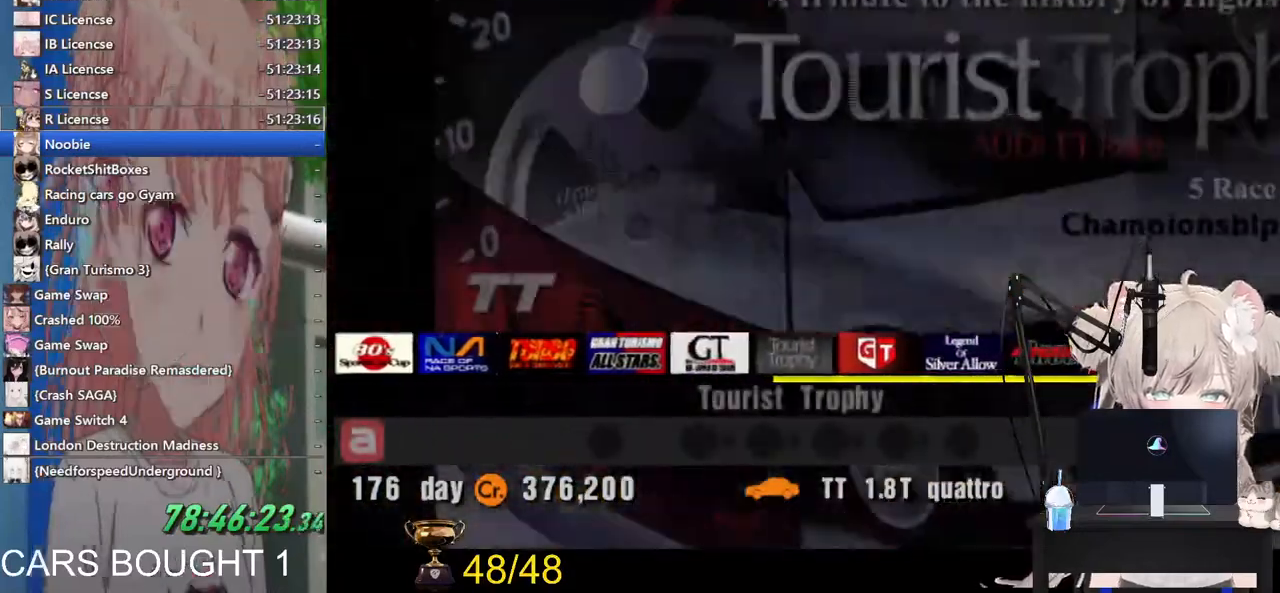
{"buttons": [], "left_stick": "right", "right_stick": "center", "events": [[67, "left_stick", "center"], [400, "left_stick", "right"]]}
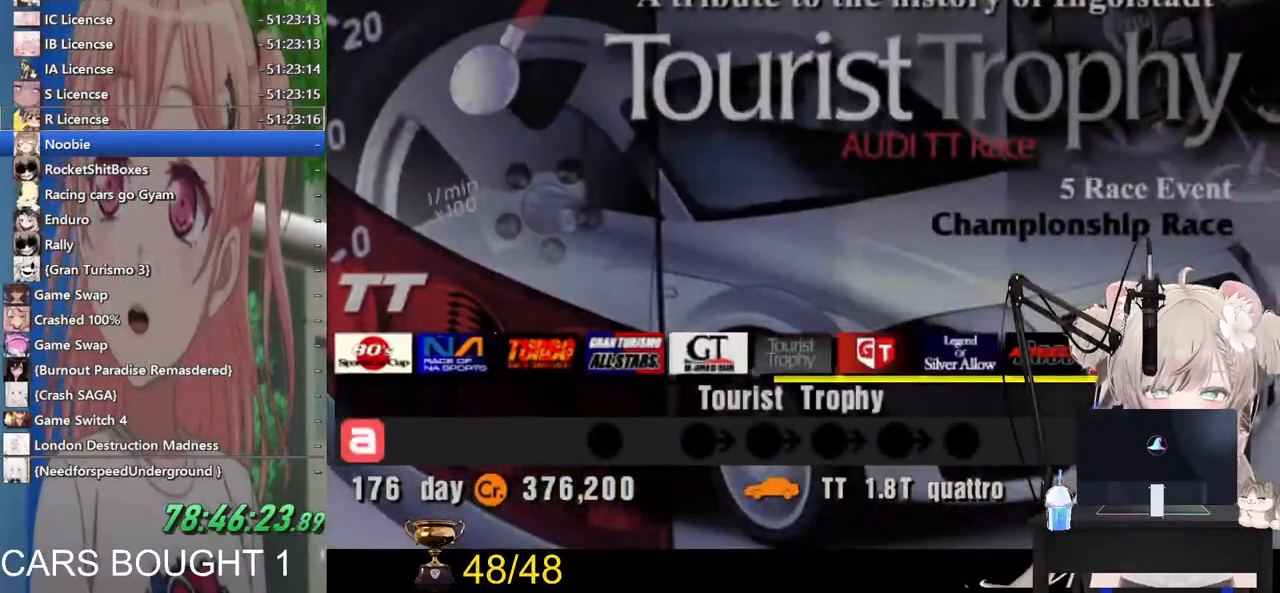
{"buttons": [], "left_stick": "center", "right_stick": "center", "events": [[483, "left_stick", "center"]]}
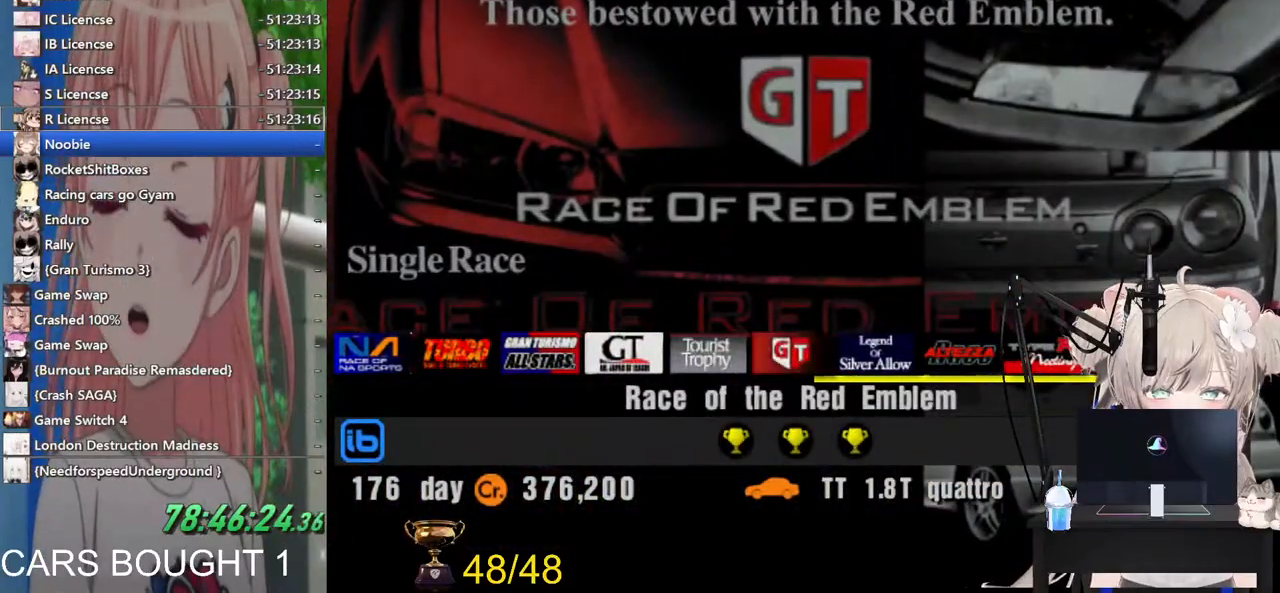
{"buttons": [], "left_stick": "down-right", "right_stick": "center", "events": [[67, "left_stick", "right"], [350, "left_stick", "center"], [467, "left_stick", "down-right"]]}